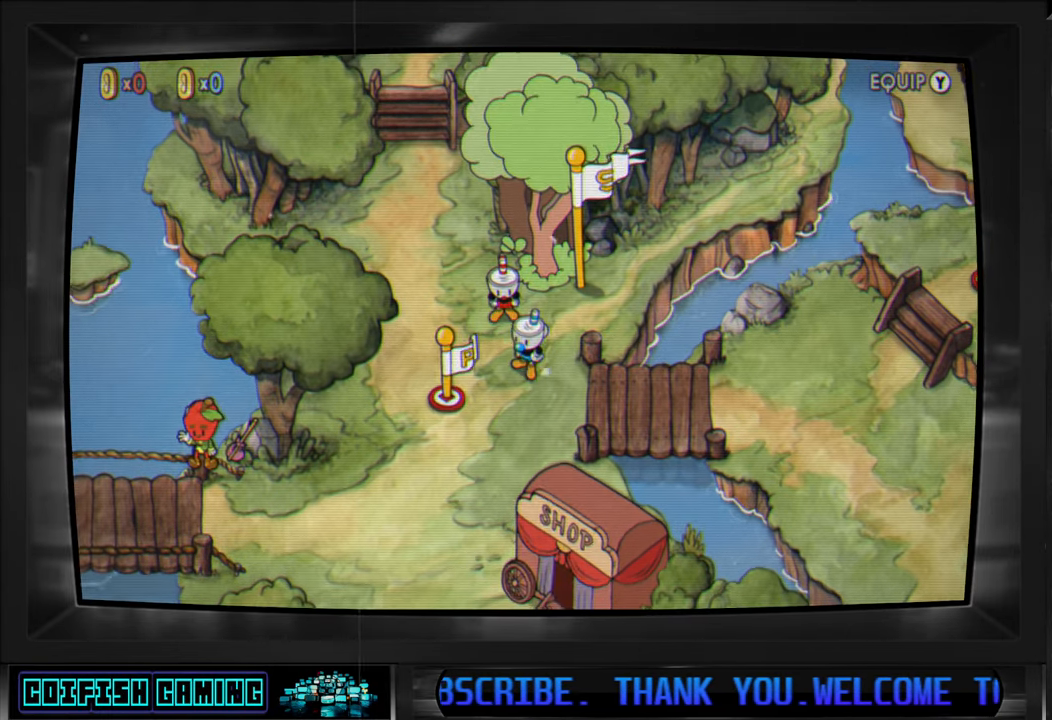
Gameplay with a controller (Xbox layout); each line is a JSON object with the inputs held at the frame after it. "events" lists button and stick changes between this image and that frame as [ms after this image, input, new state], when the widget could be followed in between.
{"buttons": ["DPAD_DOWN"], "left_stick": "center", "right_stick": "center", "events": [[83, "DPAD_DOWN", "down"]]}
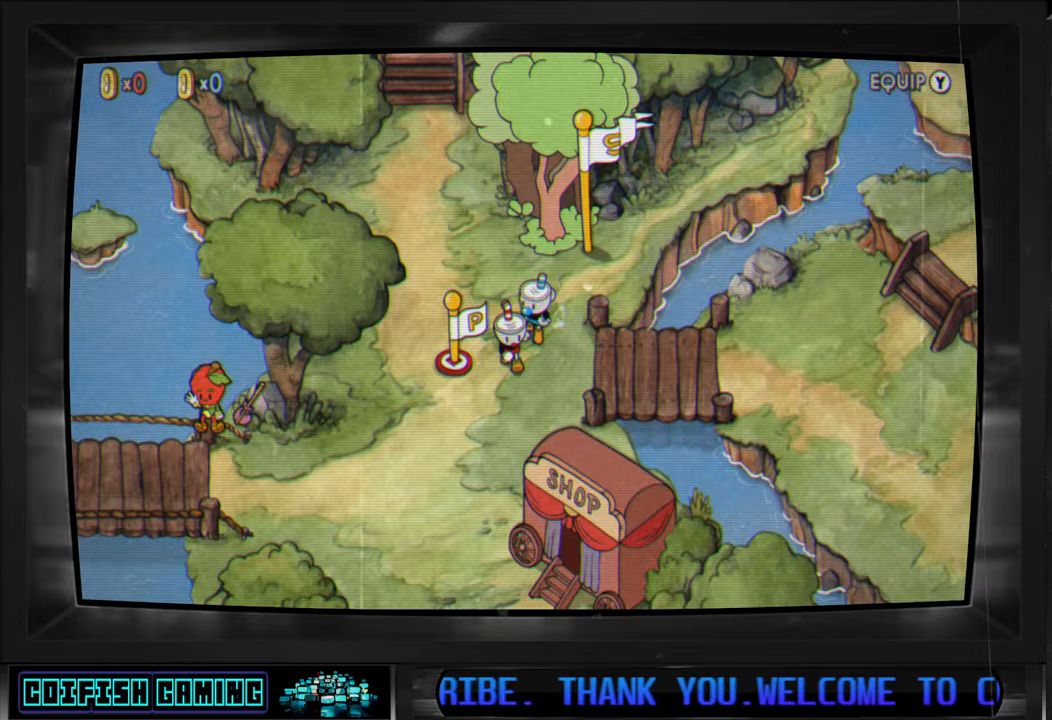
{"buttons": ["DPAD_DOWN", "DPAD_LEFT"], "left_stick": "center", "right_stick": "center", "events": [[83, "DPAD_LEFT", "down"], [133, "DPAD_LEFT", "up"], [250, "DPAD_LEFT", "down"], [417, "DPAD_LEFT", "up"], [500, "DPAD_LEFT", "down"]]}
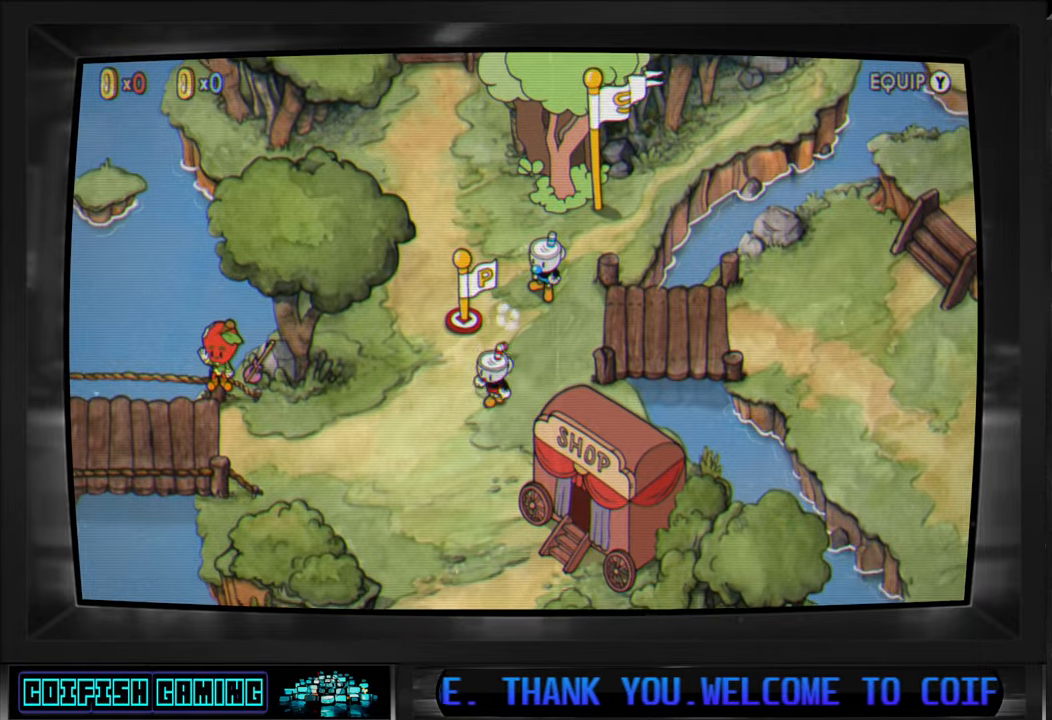
{"buttons": ["DPAD_DOWN"], "left_stick": "center", "right_stick": "center", "events": [[167, "DPAD_LEFT", "up"]]}
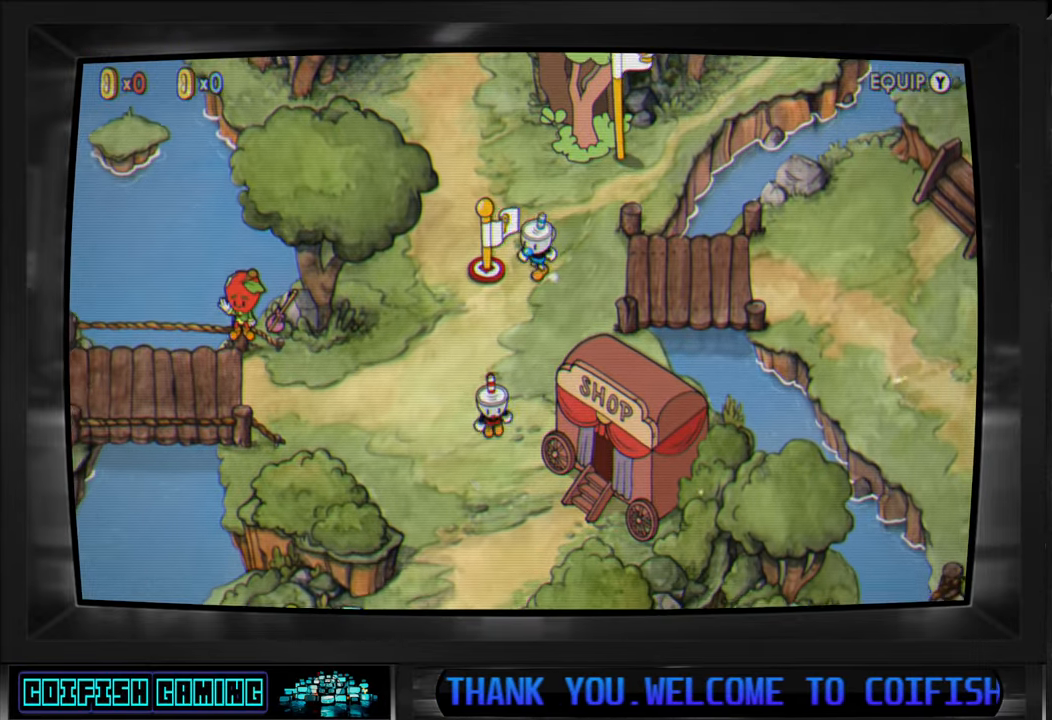
{"buttons": ["DPAD_DOWN"], "left_stick": "center", "right_stick": "center", "events": []}
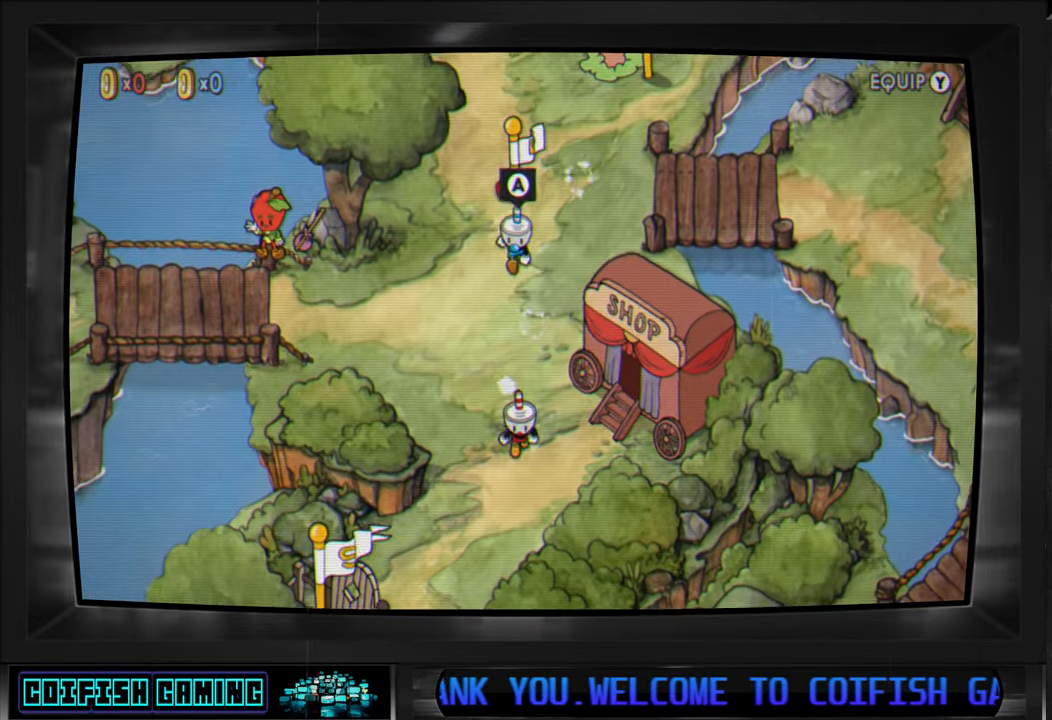
{"buttons": [], "left_stick": "center", "right_stick": "center", "events": [[17, "DPAD_DOWN", "up"]]}
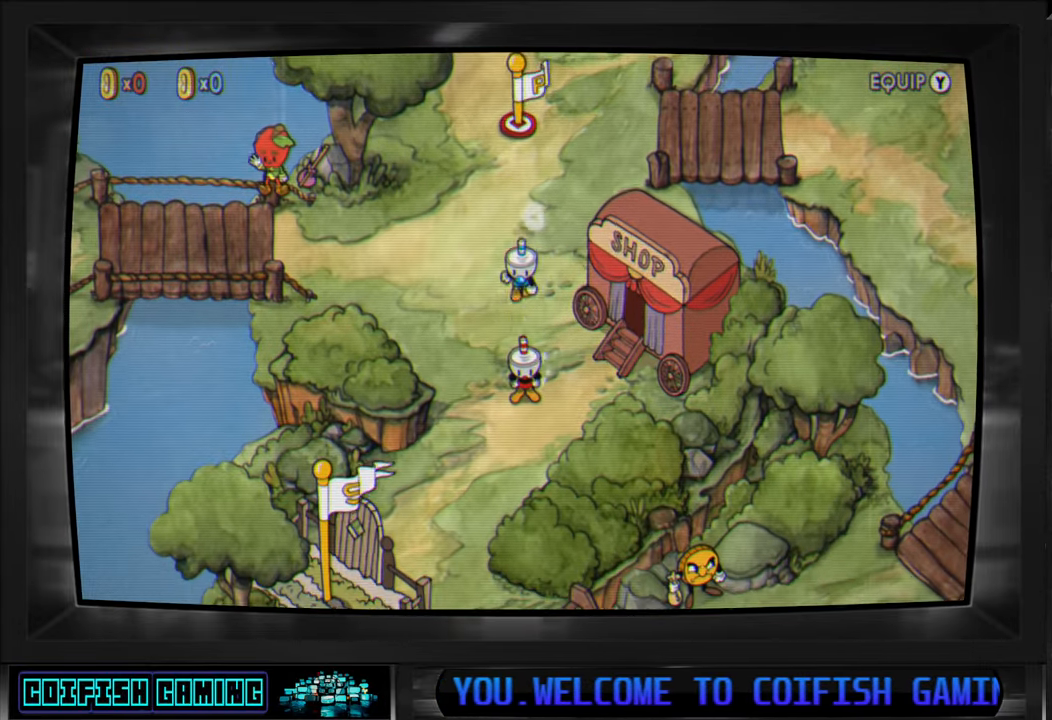
{"buttons": ["DPAD_UP", "DPAD_LEFT"], "left_stick": "center", "right_stick": "center", "events": [[400, "DPAD_LEFT", "down"], [433, "DPAD_UP", "down"]]}
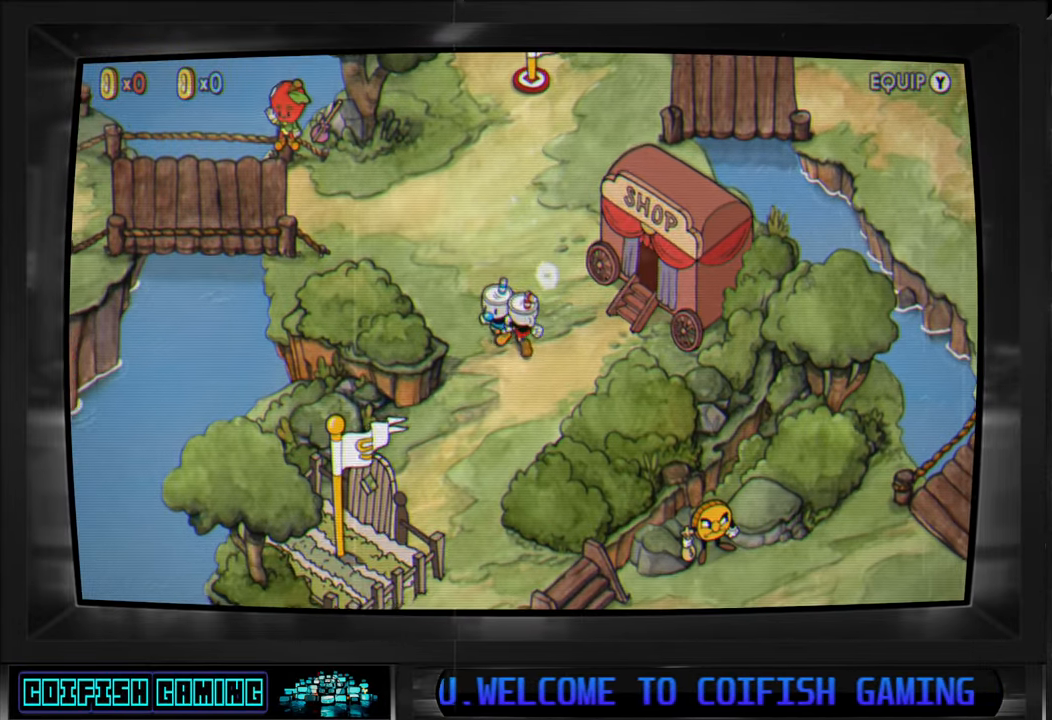
{"buttons": ["DPAD_DOWN"], "left_stick": "center", "right_stick": "center", "events": [[350, "DPAD_LEFT", "up"], [417, "DPAD_RIGHT", "down"], [433, "DPAD_UP", "up"], [467, "DPAD_DOWN", "down"], [500, "DPAD_RIGHT", "up"]]}
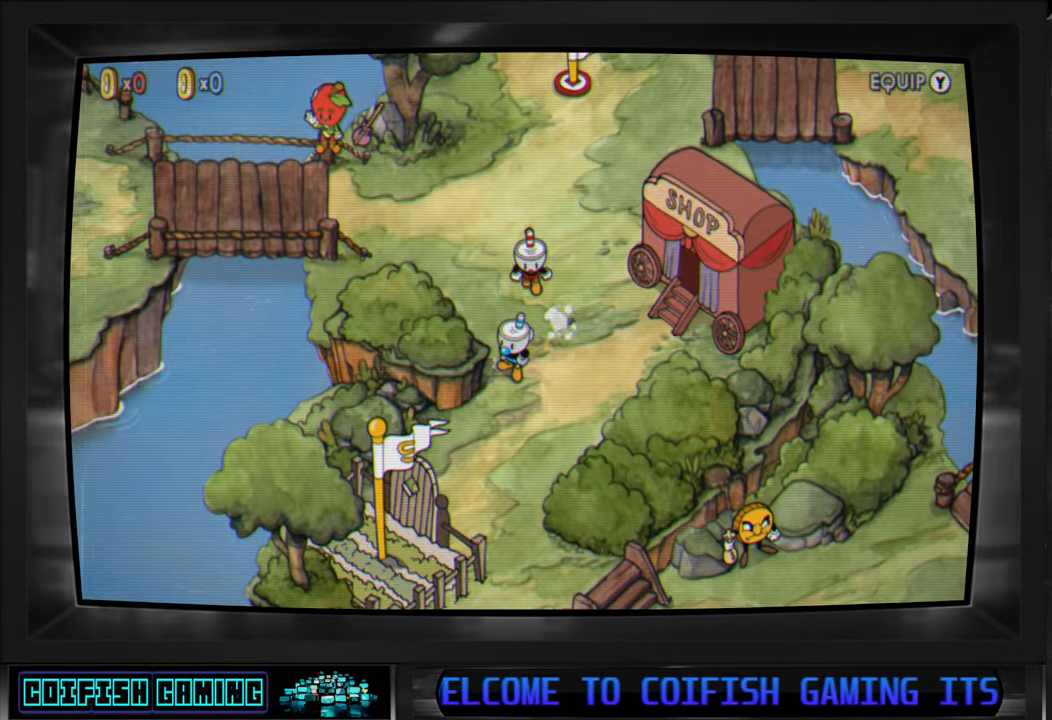
{"buttons": ["DPAD_UP"], "left_stick": "center", "right_stick": "center", "events": [[333, "DPAD_RIGHT", "down"], [350, "DPAD_DOWN", "up"], [367, "DPAD_RIGHT", "up"], [400, "DPAD_UP", "down"]]}
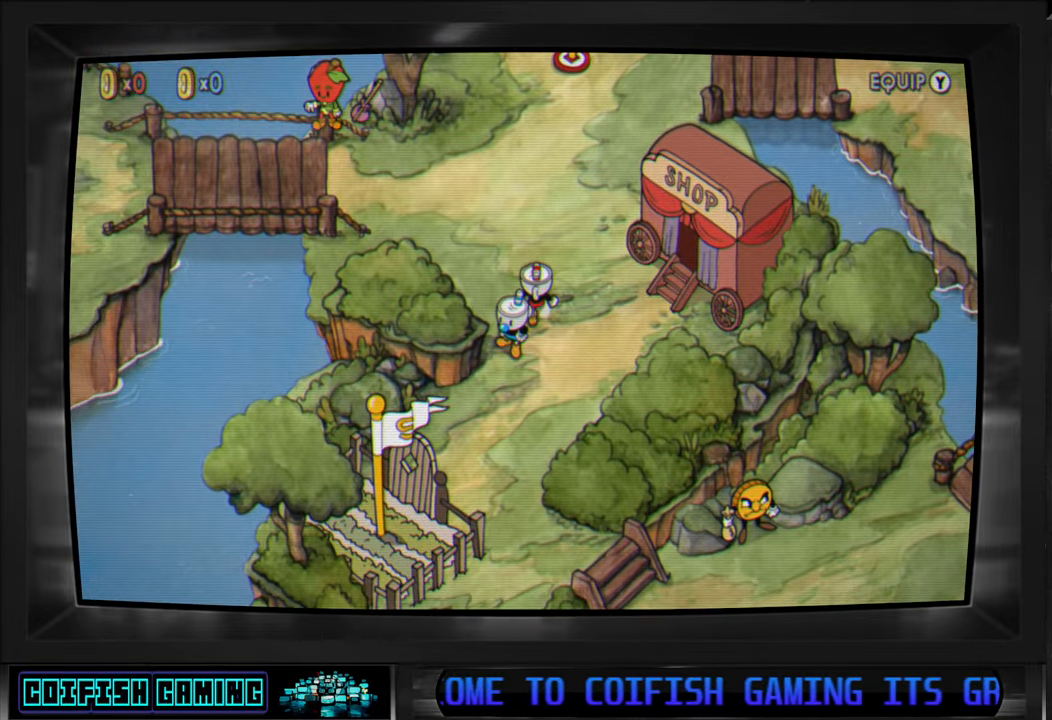
{"buttons": ["DPAD_UP"], "left_stick": "center", "right_stick": "center", "events": []}
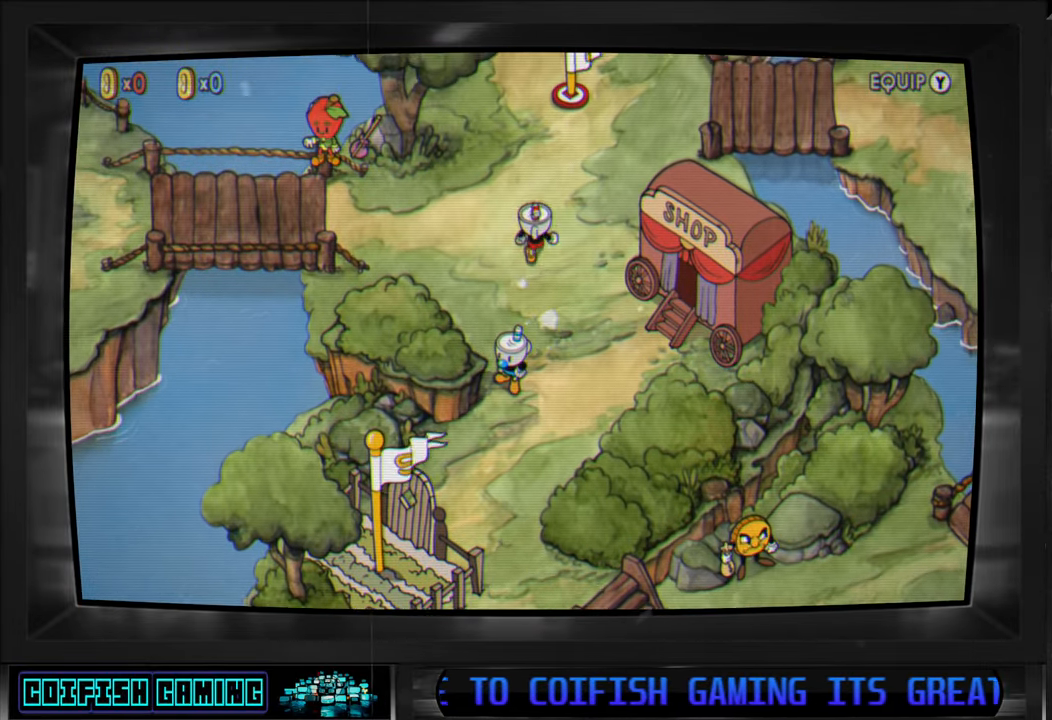
{"buttons": ["DPAD_UP"], "left_stick": "center", "right_stick": "center", "events": []}
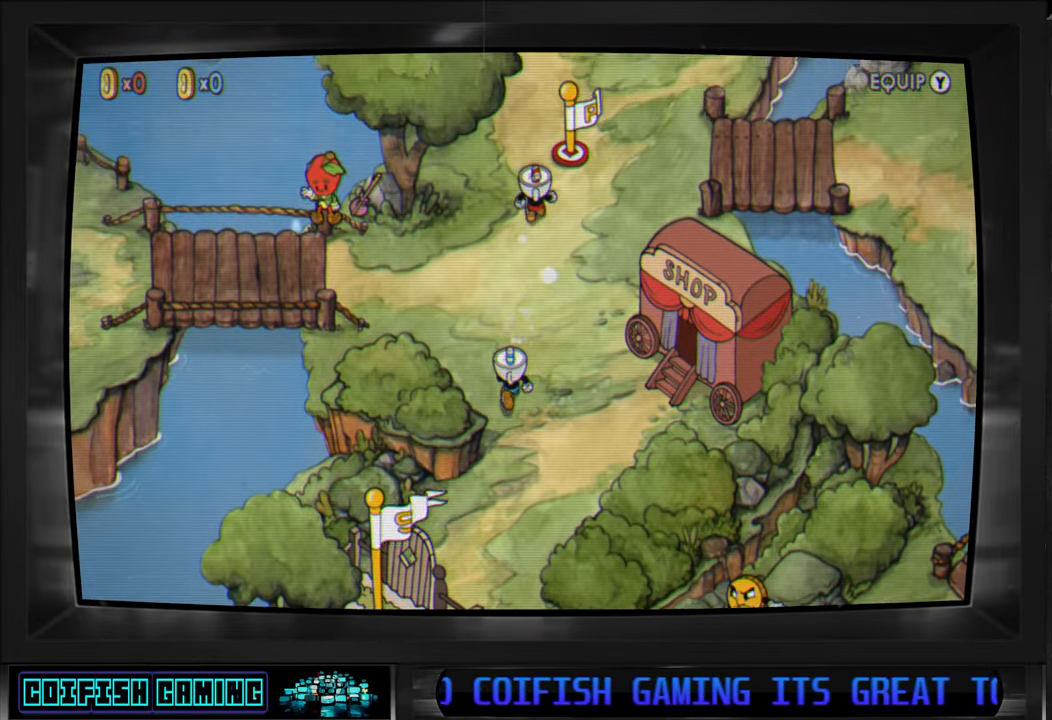
{"buttons": ["DPAD_UP"], "left_stick": "center", "right_stick": "center", "events": []}
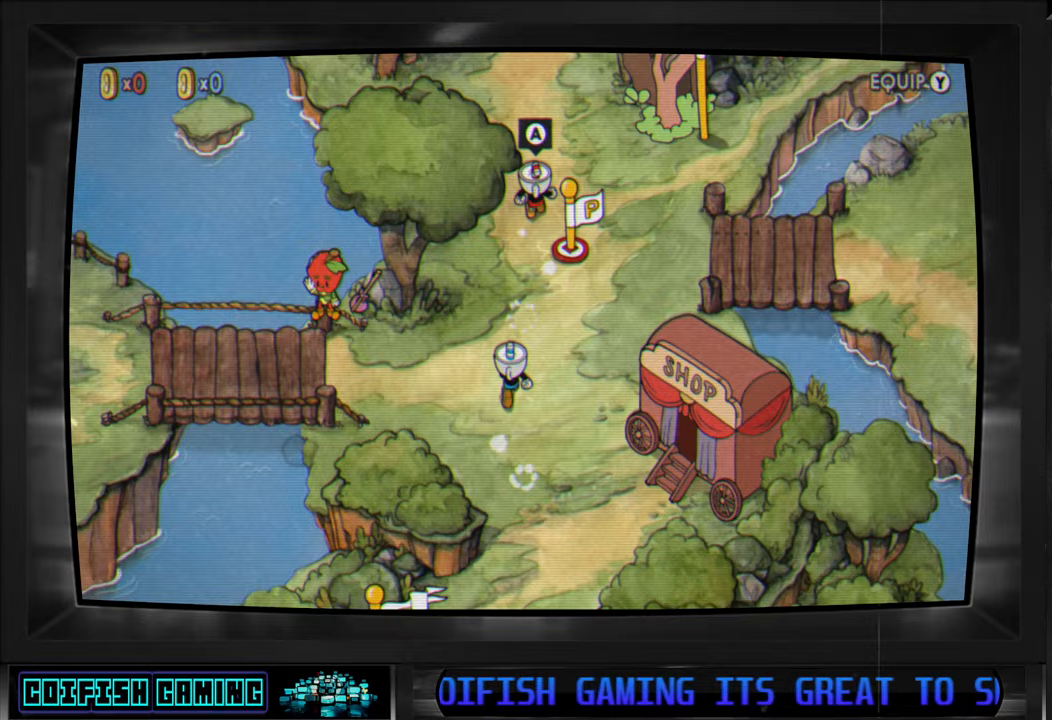
{"buttons": ["DPAD_UP"], "left_stick": "center", "right_stick": "center", "events": []}
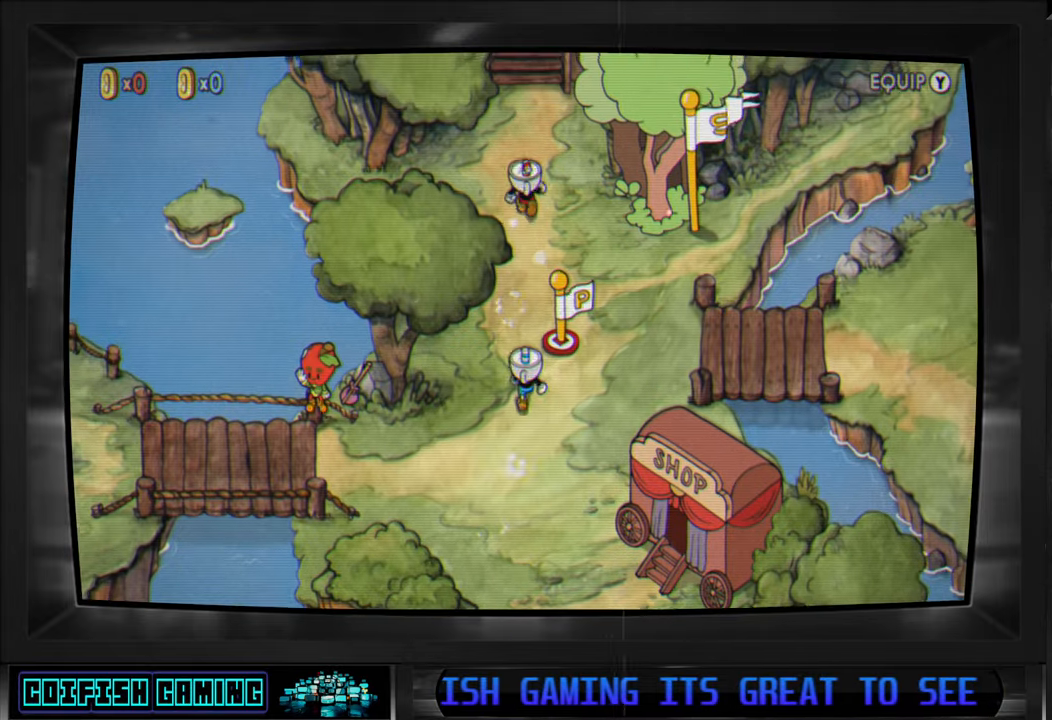
{"buttons": ["DPAD_UP"], "left_stick": "center", "right_stick": "center", "events": []}
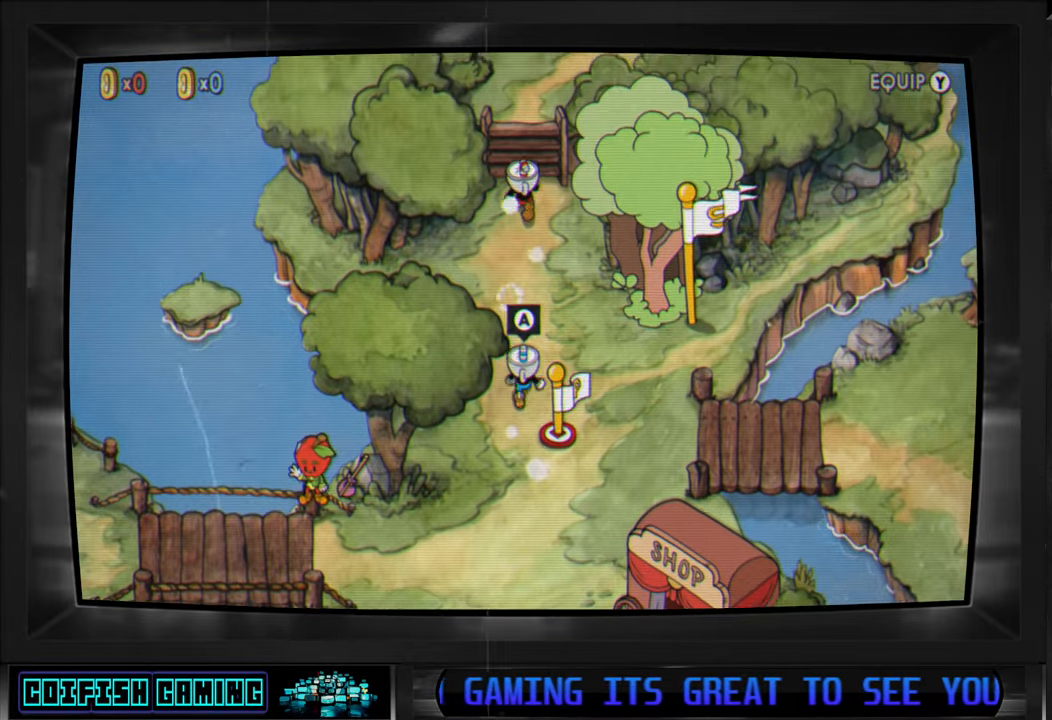
{"buttons": ["DPAD_UP"], "left_stick": "center", "right_stick": "center", "events": []}
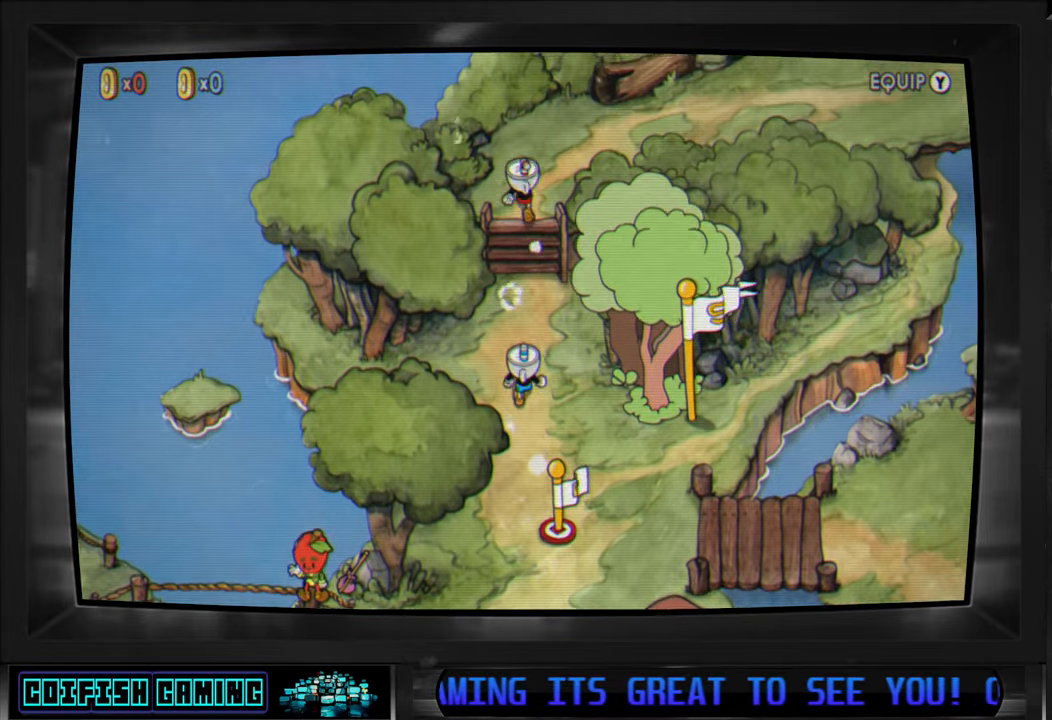
{"buttons": ["DPAD_UP", "DPAD_RIGHT"], "left_stick": "center", "right_stick": "center", "events": [[33, "DPAD_RIGHT", "down"]]}
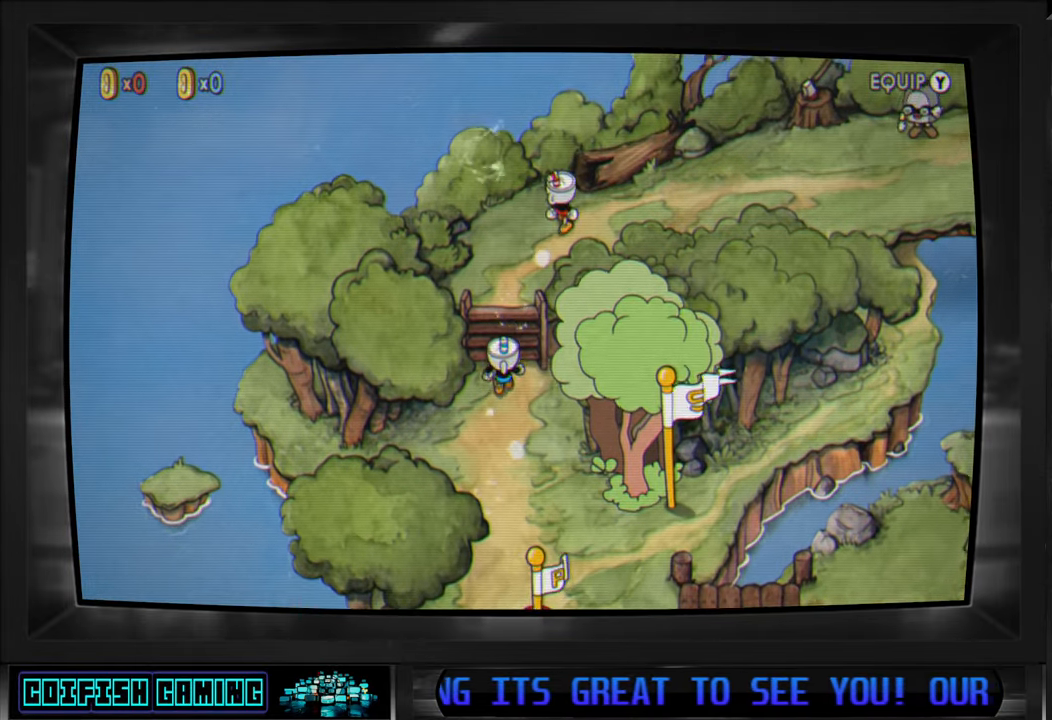
{"buttons": ["DPAD_UP", "DPAD_RIGHT"], "left_stick": "center", "right_stick": "center", "events": []}
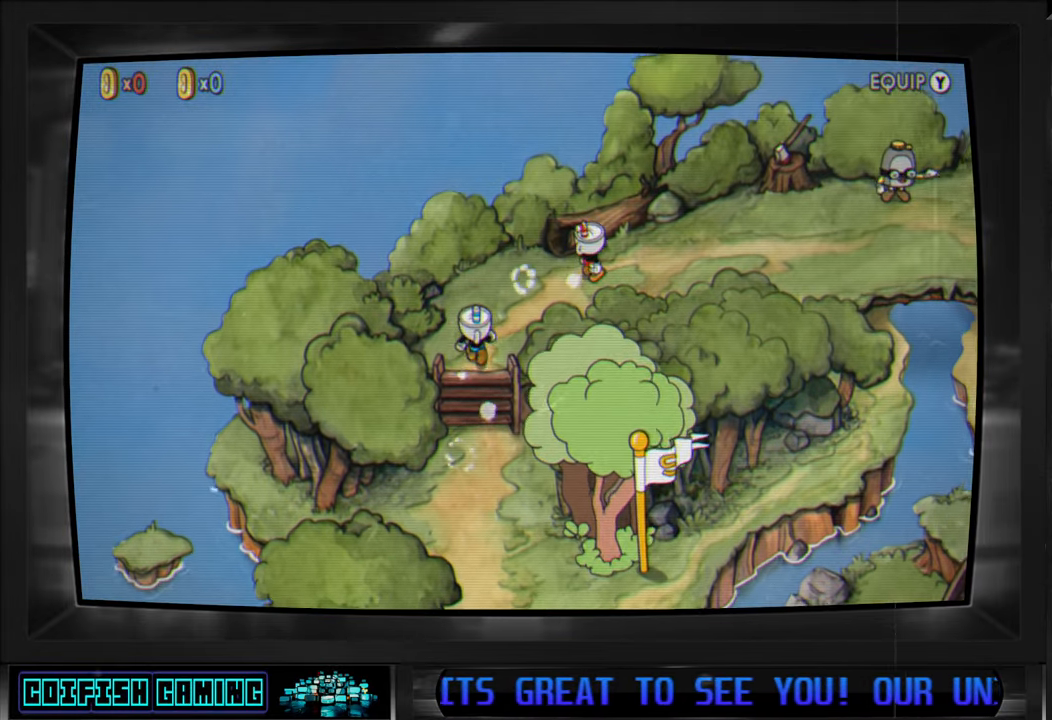
{"buttons": ["DPAD_UP", "DPAD_RIGHT"], "left_stick": "center", "right_stick": "center", "events": [[17, "DPAD_UP", "up"], [383, "DPAD_UP", "down"]]}
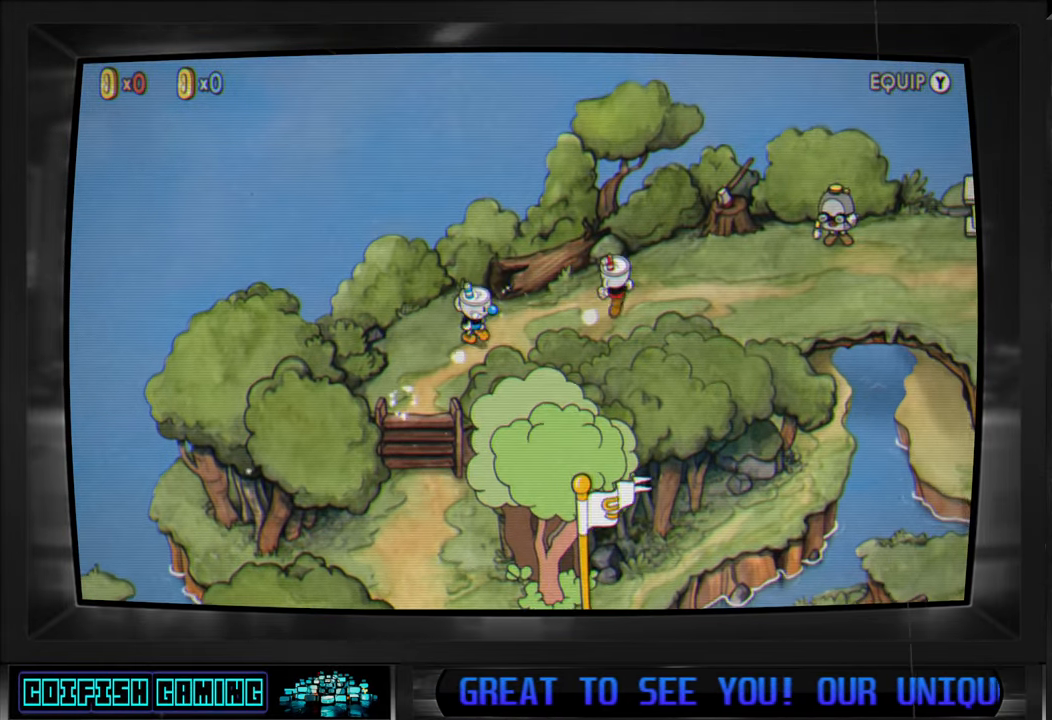
{"buttons": ["DPAD_RIGHT"], "left_stick": "center", "right_stick": "center", "events": [[33, "DPAD_UP", "up"]]}
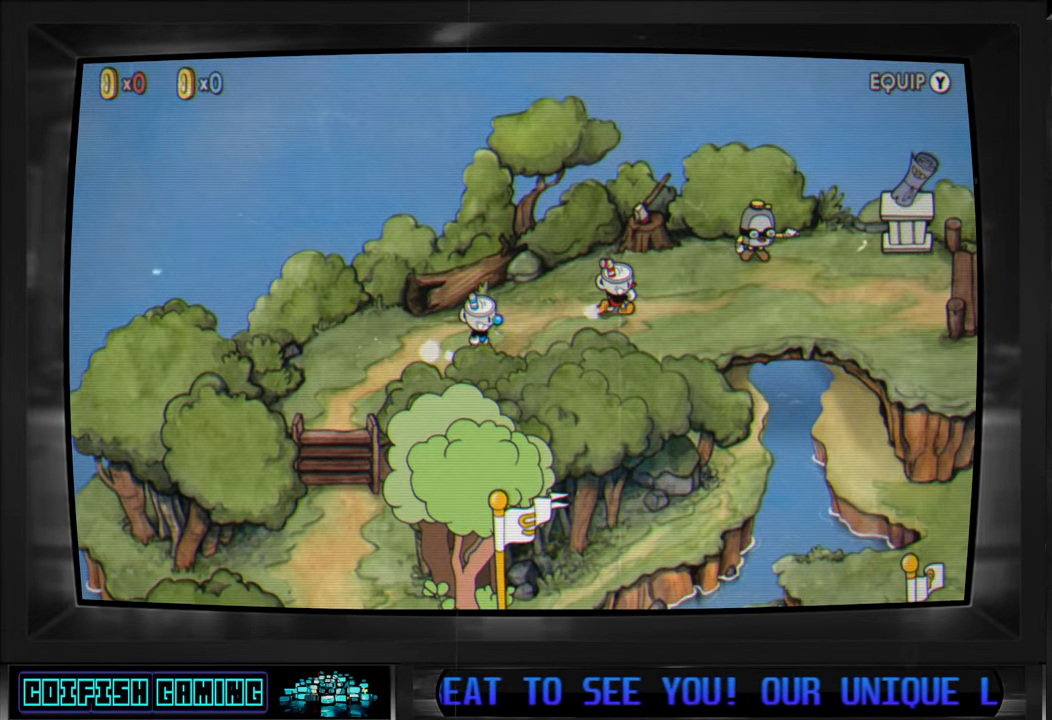
{"buttons": ["DPAD_RIGHT"], "left_stick": "center", "right_stick": "center", "events": []}
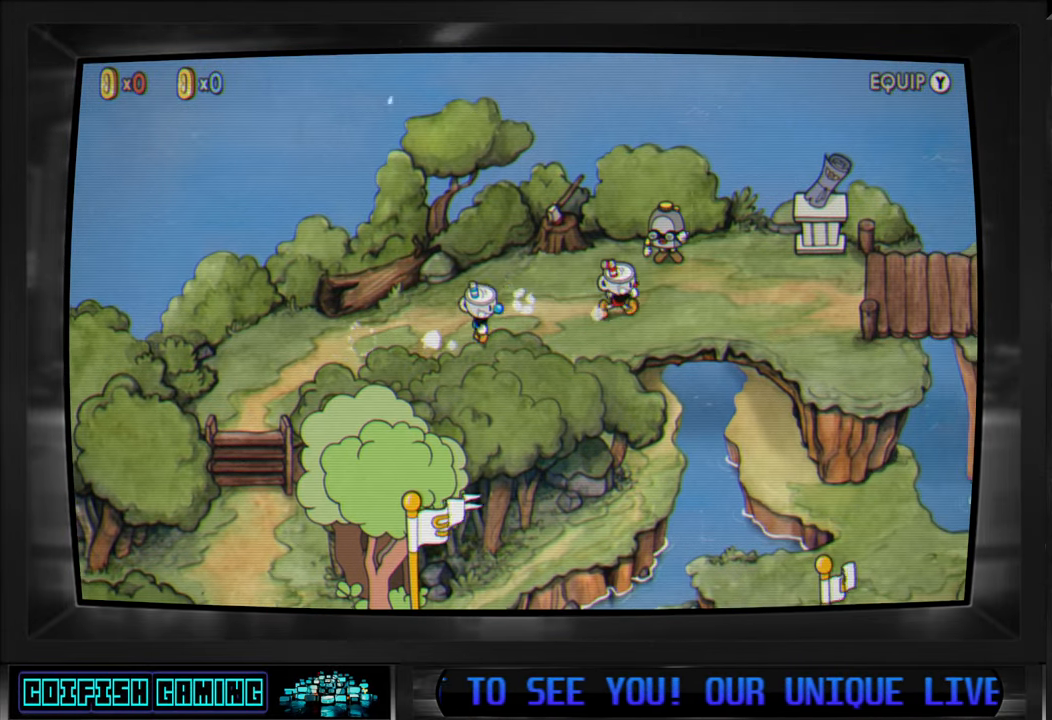
{"buttons": ["DPAD_RIGHT"], "left_stick": "center", "right_stick": "center", "events": []}
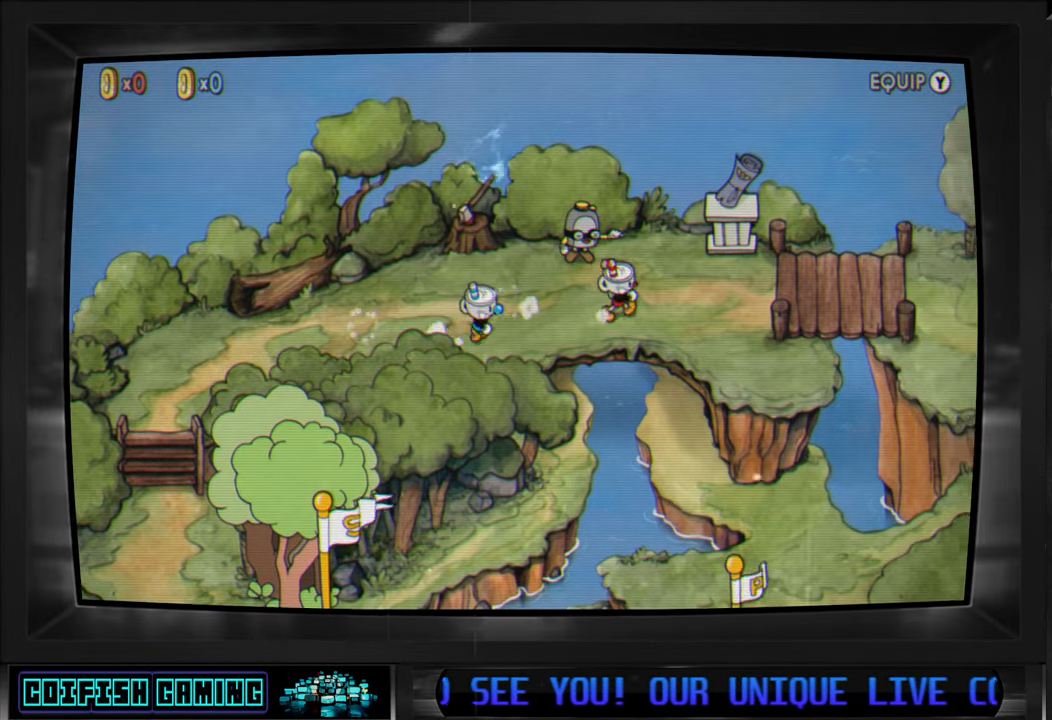
{"buttons": ["DPAD_RIGHT"], "left_stick": "center", "right_stick": "center", "events": []}
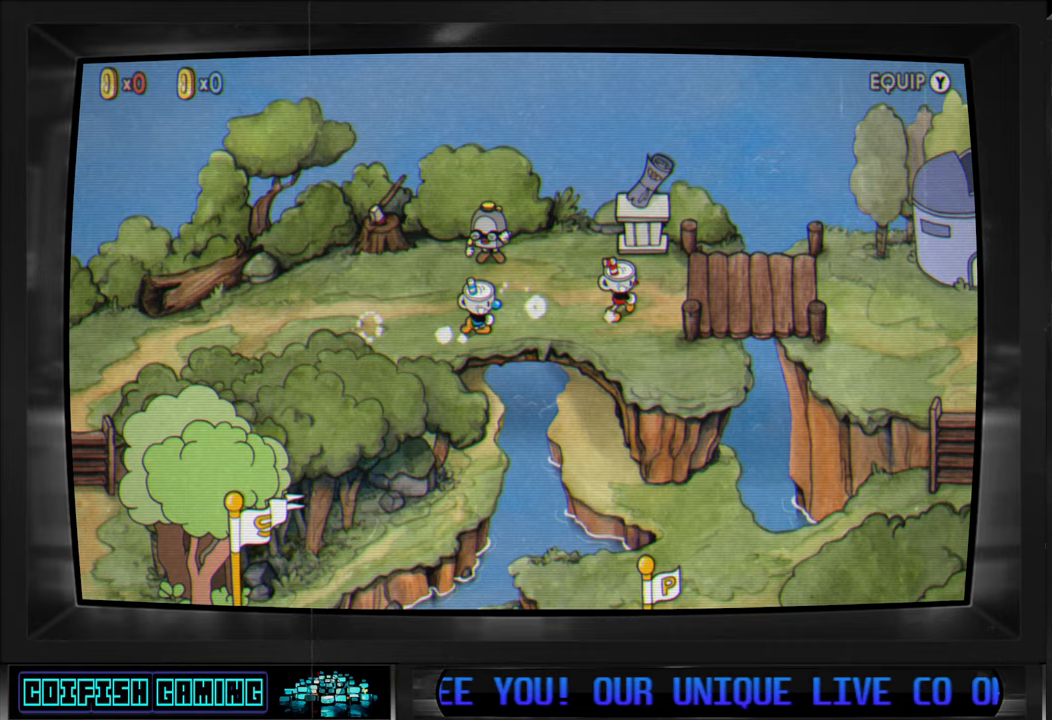
{"buttons": ["DPAD_RIGHT"], "left_stick": "center", "right_stick": "center", "events": [[67, "DPAD_UP", "down"], [333, "DPAD_UP", "up"]]}
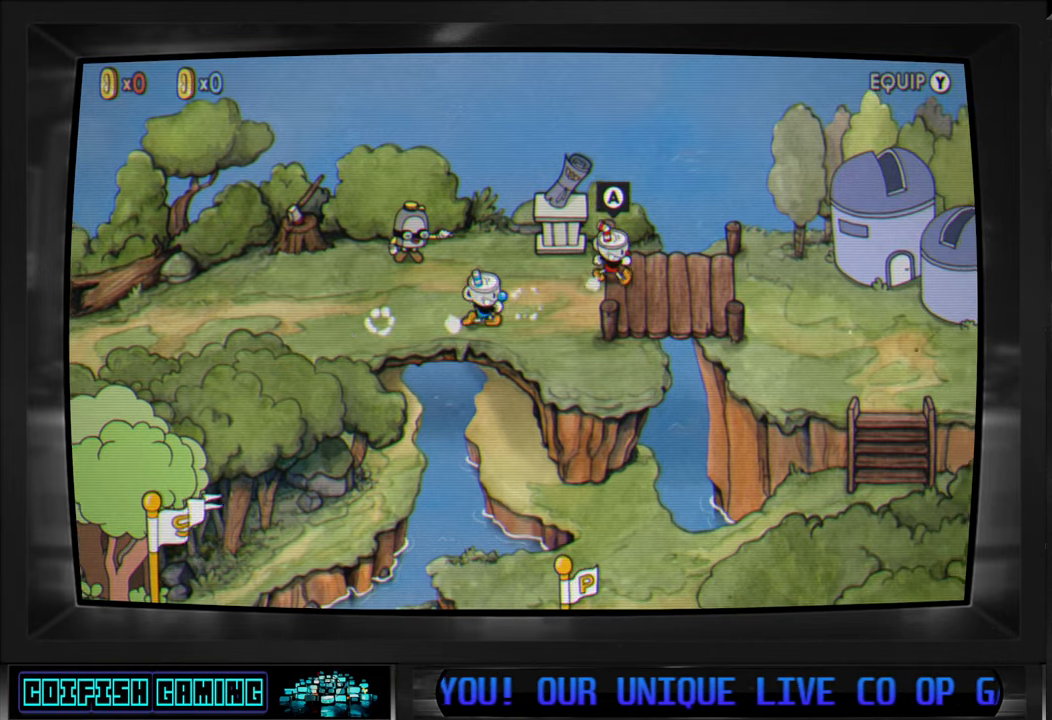
{"buttons": ["DPAD_RIGHT"], "left_stick": "center", "right_stick": "center", "events": [[117, "DPAD_DOWN", "down"], [167, "DPAD_DOWN", "up"], [200, "DPAD_DOWN", "down"], [350, "DPAD_DOWN", "up"]]}
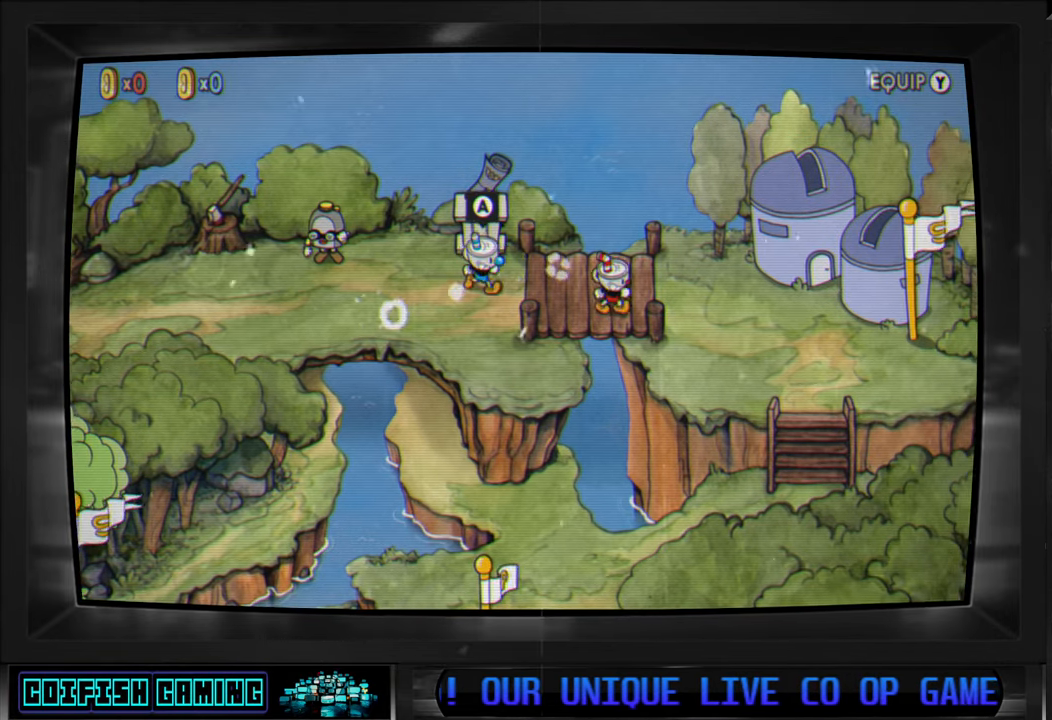
{"buttons": ["DPAD_RIGHT"], "left_stick": "center", "right_stick": "center", "events": []}
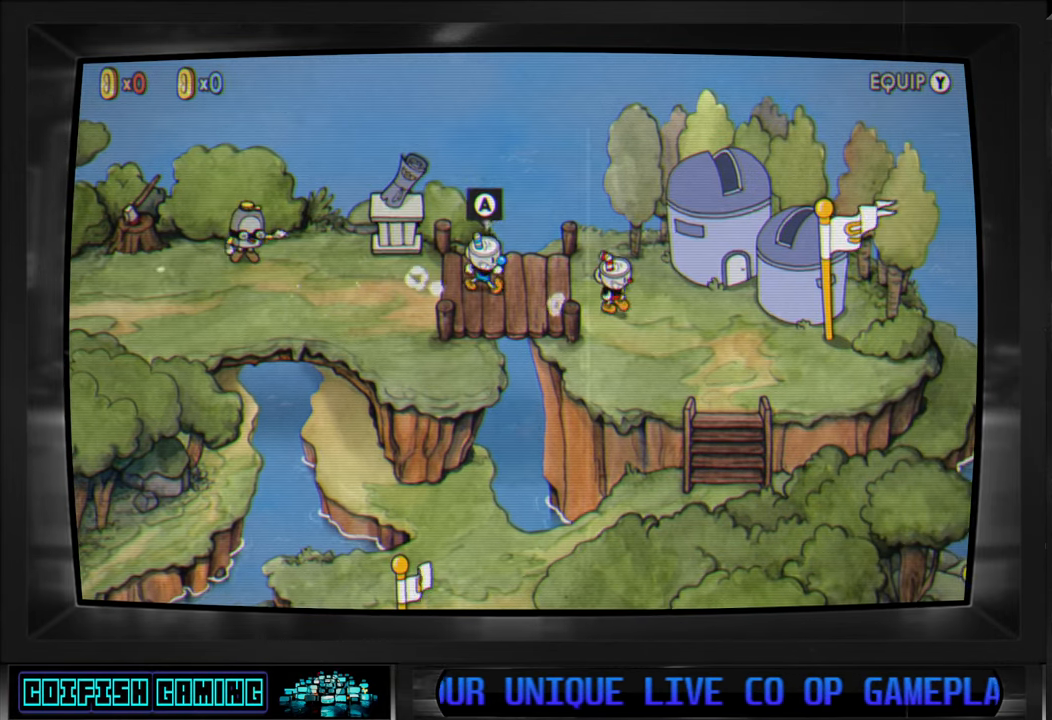
{"buttons": ["DPAD_RIGHT"], "left_stick": "center", "right_stick": "center", "events": []}
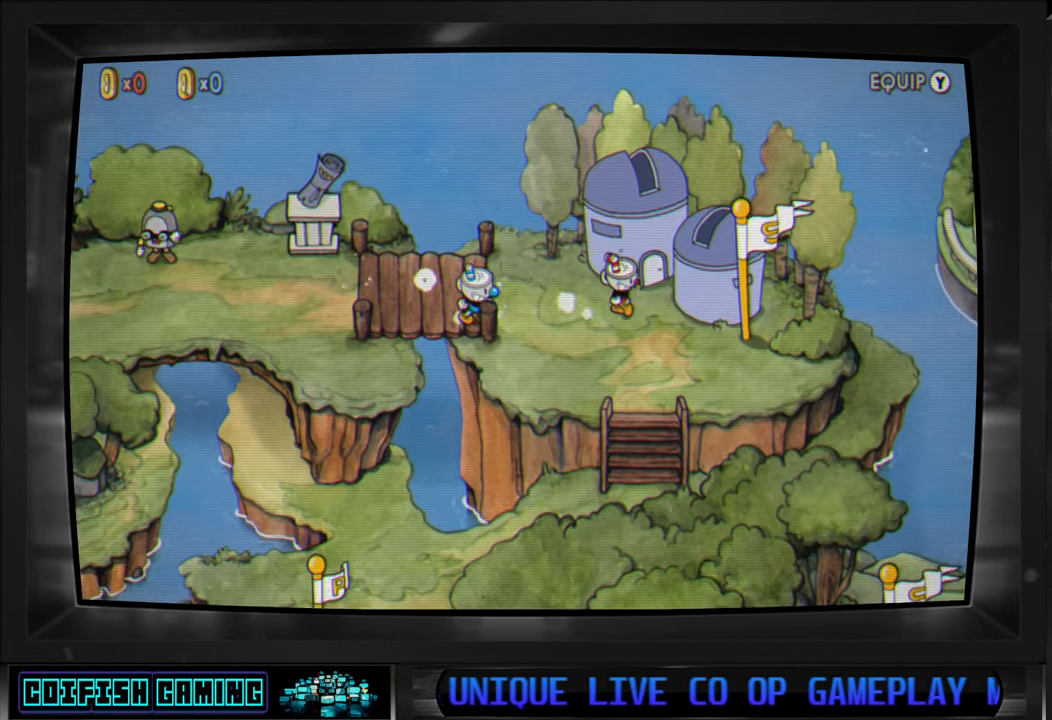
{"buttons": ["DPAD_RIGHT"], "left_stick": "center", "right_stick": "center", "events": [[33, "DPAD_RIGHT", "up"], [500, "DPAD_RIGHT", "down"]]}
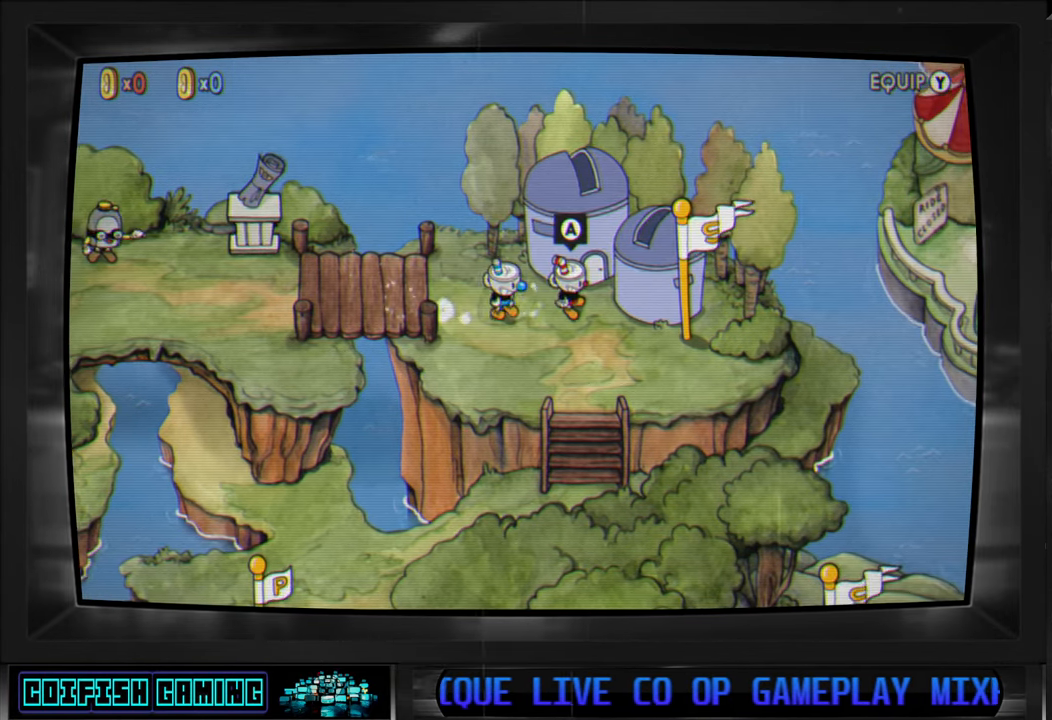
{"buttons": [], "left_stick": "center", "right_stick": "center", "events": [[117, "DPAD_RIGHT", "up"]]}